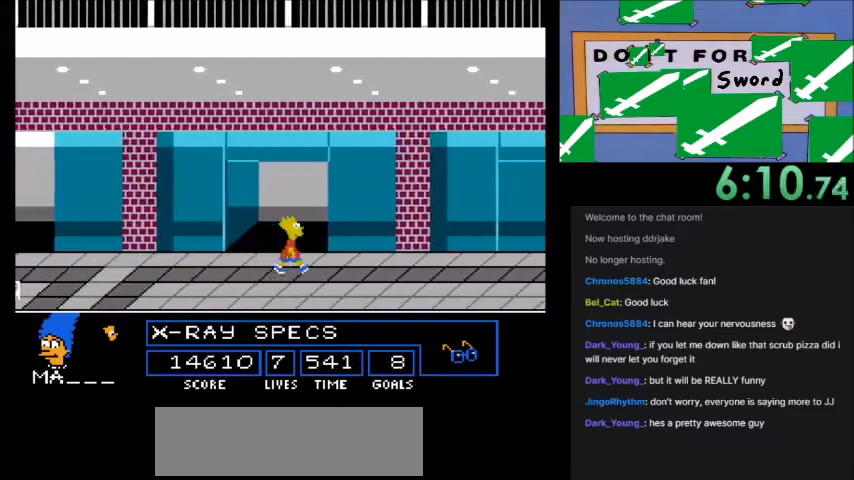
Gameplay with a controller (Nintendo layout); each line is a JSON object with the inputs held at the frame after it. "events" lists button and stick changes between this image and that frame as [ms after this image, input, new state], when the widget could be followed in between. Not read: L3 R3.
{"buttons": ["DPAD_RIGHT"], "events": []}
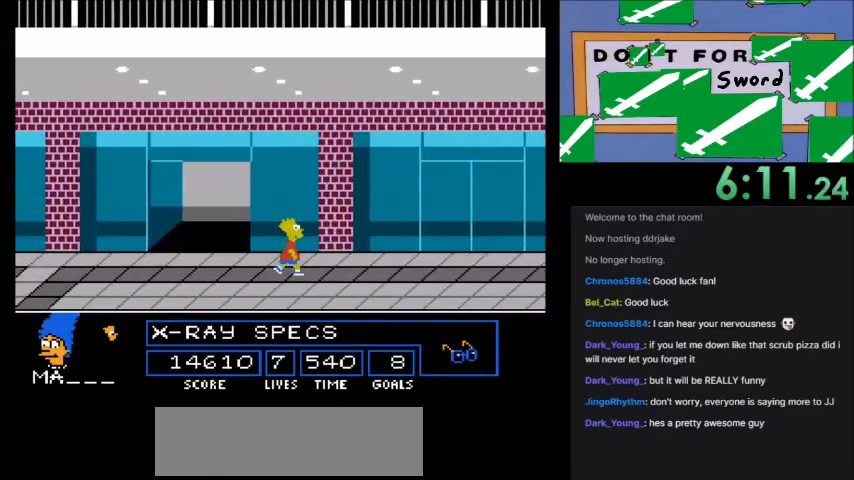
{"buttons": ["DPAD_RIGHT"], "events": []}
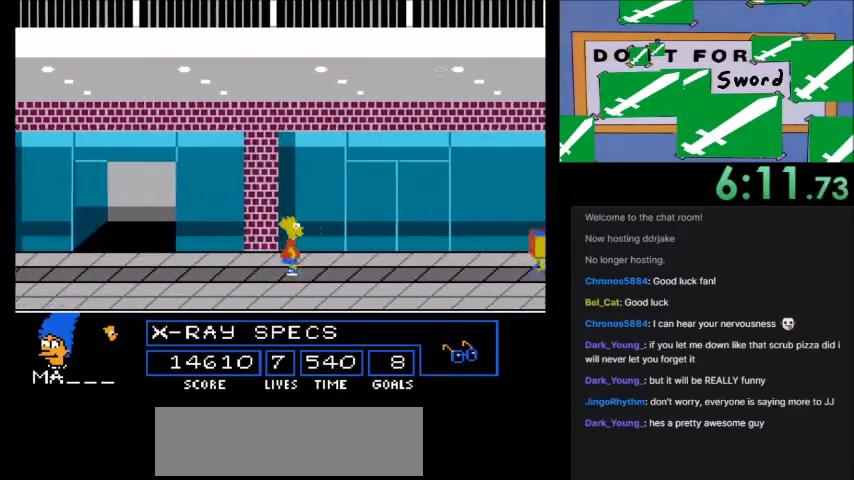
{"buttons": ["A", "B", "DPAD_RIGHT"], "events": [[467, "A", "down"], [467, "B", "down"]]}
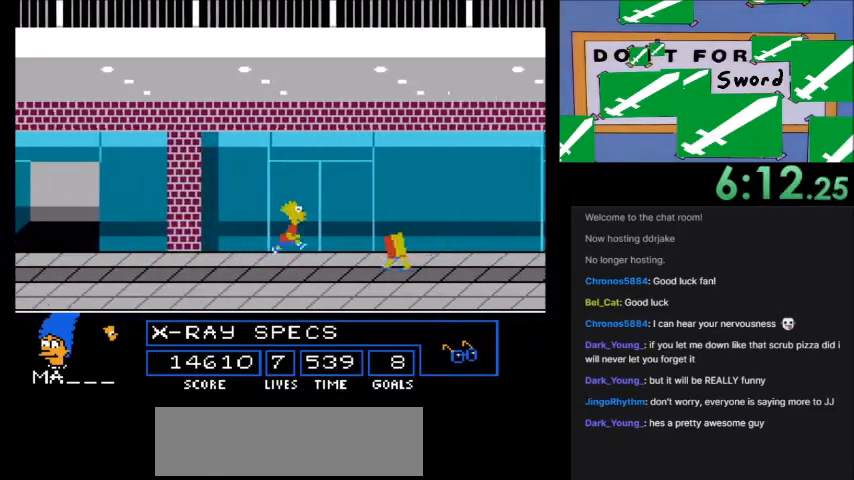
{"buttons": ["A", "B", "DPAD_RIGHT"], "events": []}
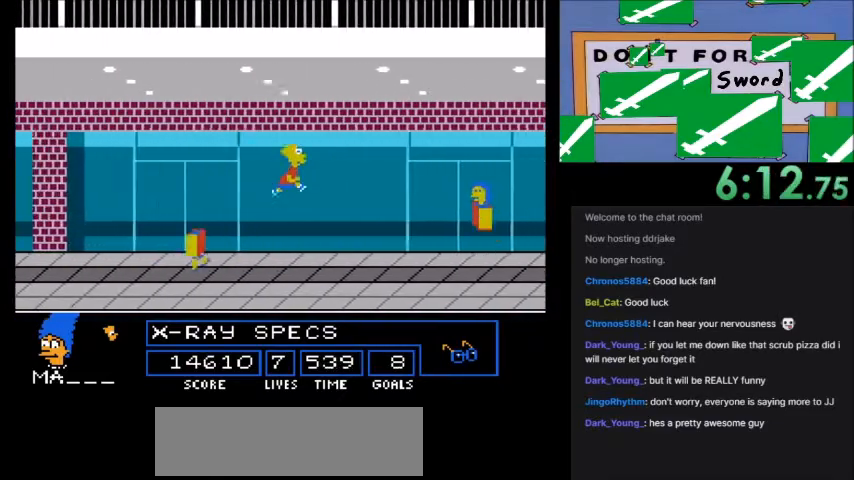
{"buttons": ["A", "B", "DPAD_RIGHT"], "events": []}
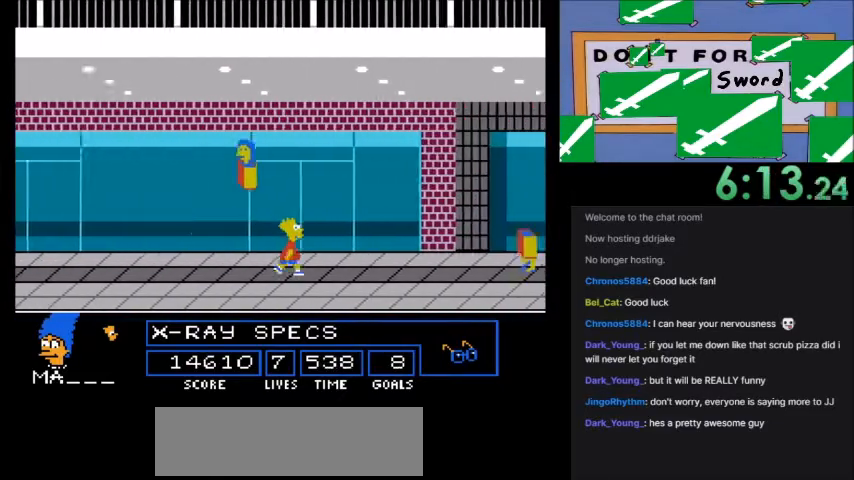
{"buttons": ["A", "B", "DPAD_RIGHT"], "events": [[134, "B", "up"], [167, "A", "up"], [301, "A", "down"], [334, "B", "down"]]}
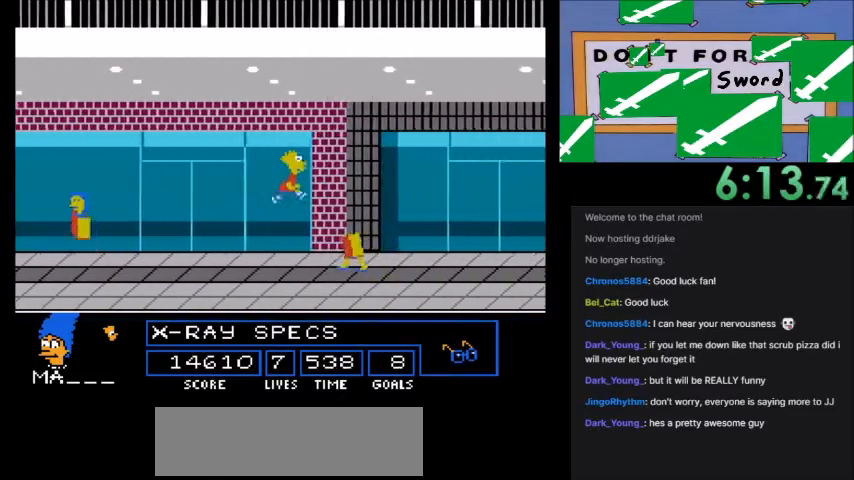
{"buttons": ["A", "B", "DPAD_RIGHT"], "events": []}
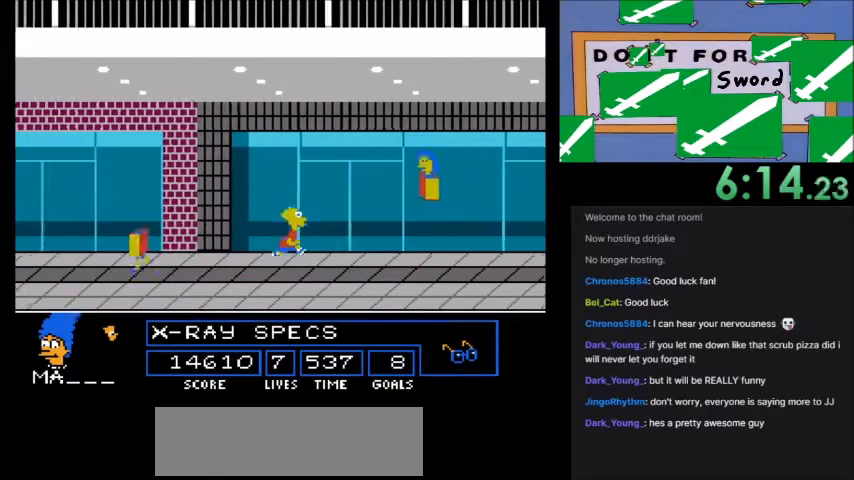
{"buttons": ["DPAD_RIGHT"], "events": [[334, "B", "up"], [367, "A", "up"]]}
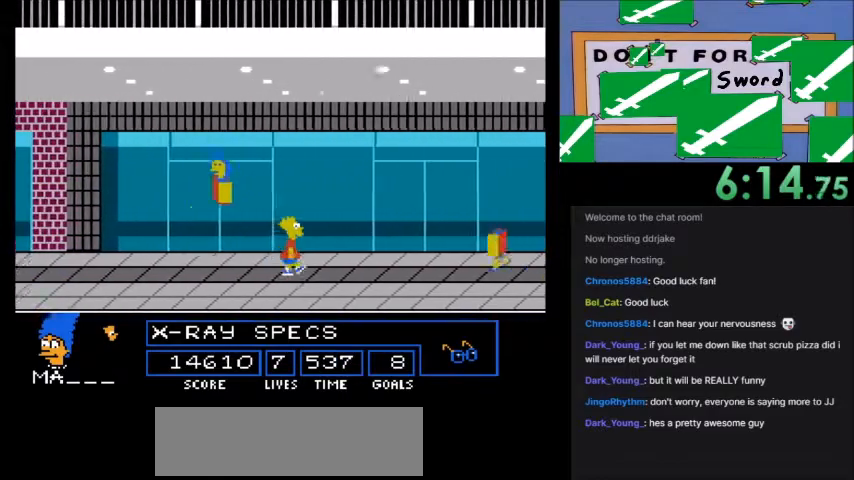
{"buttons": ["A", "B", "DPAD_RIGHT"], "events": [[267, "A", "down"], [267, "B", "down"]]}
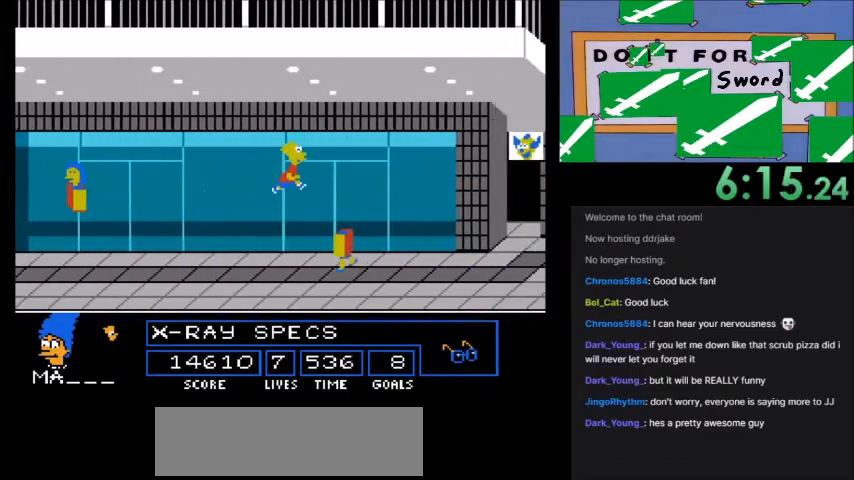
{"buttons": ["A", "DPAD_RIGHT"], "events": [[501, "B", "up"]]}
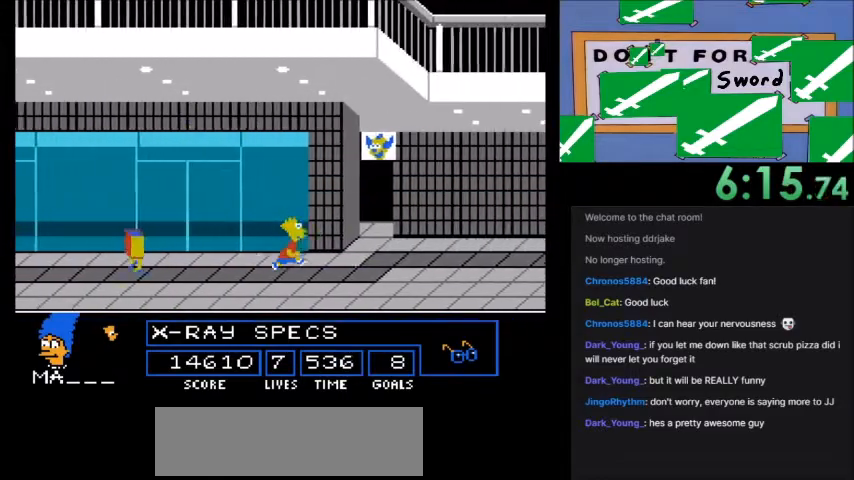
{"buttons": ["A", "B", "DPAD_RIGHT"], "events": [[33, "A", "up"], [100, "A", "down"], [100, "B", "down"]]}
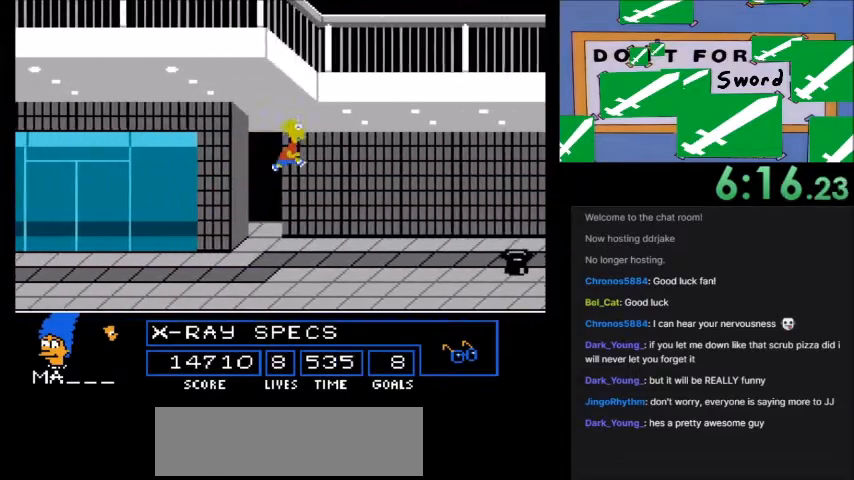
{"buttons": ["A", "B", "DPAD_RIGHT"], "events": []}
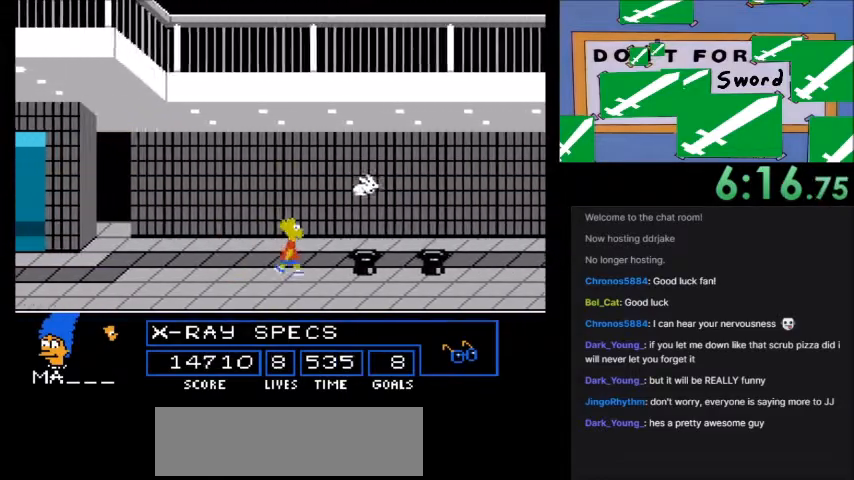
{"buttons": ["A", "B", "DPAD_RIGHT"], "events": []}
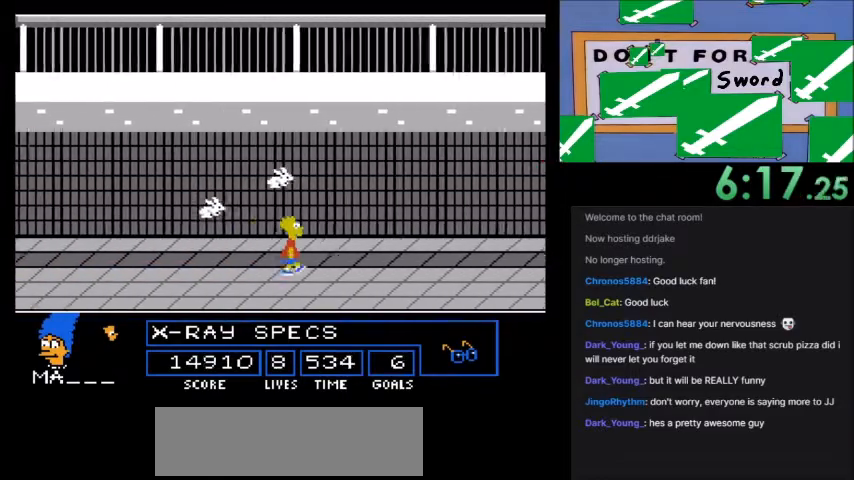
{"buttons": ["A", "DPAD_RIGHT"], "events": [[468, "B", "up"]]}
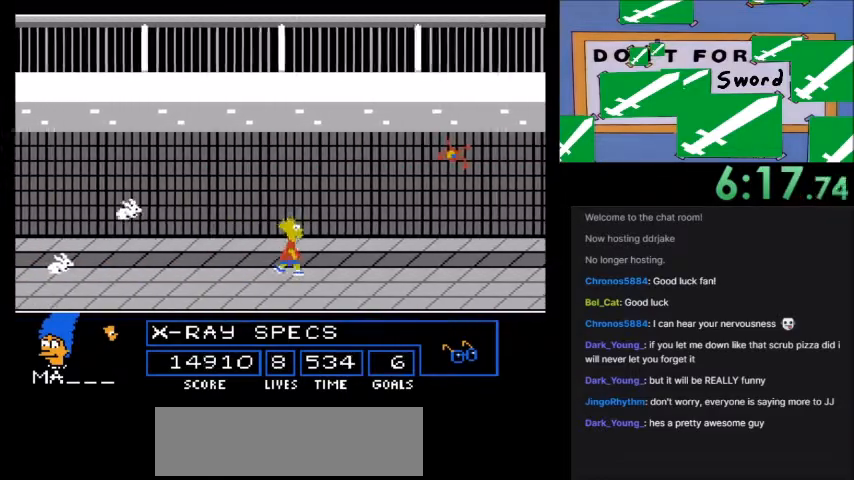
{"buttons": ["A", "B", "DPAD_RIGHT"], "events": [[33, "A", "up"], [500, "A", "down"], [500, "B", "down"]]}
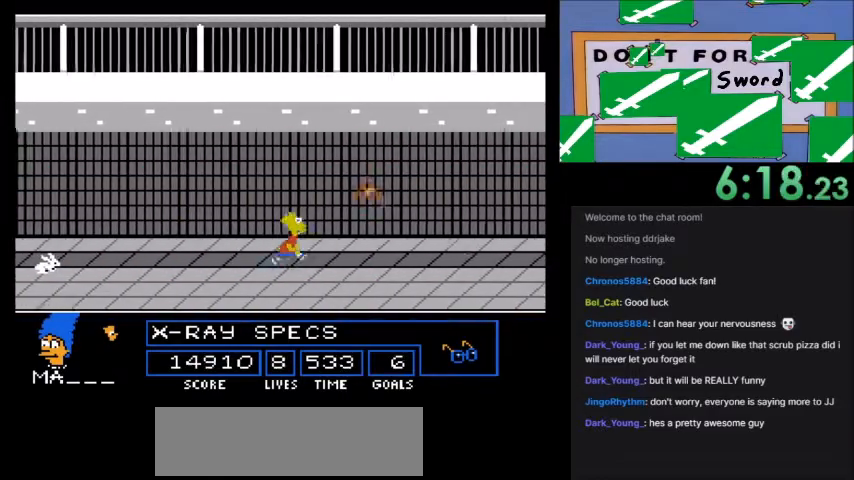
{"buttons": ["A", "B", "DPAD_RIGHT"], "events": []}
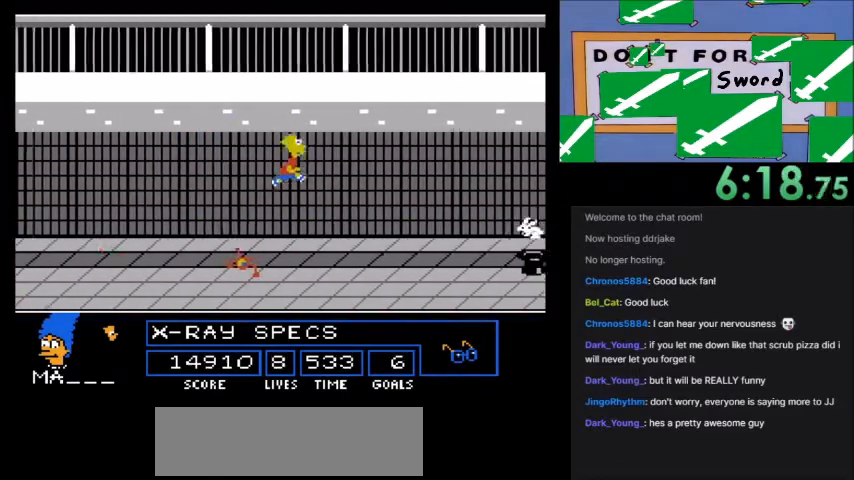
{"buttons": ["A", "B", "DPAD_RIGHT"], "events": []}
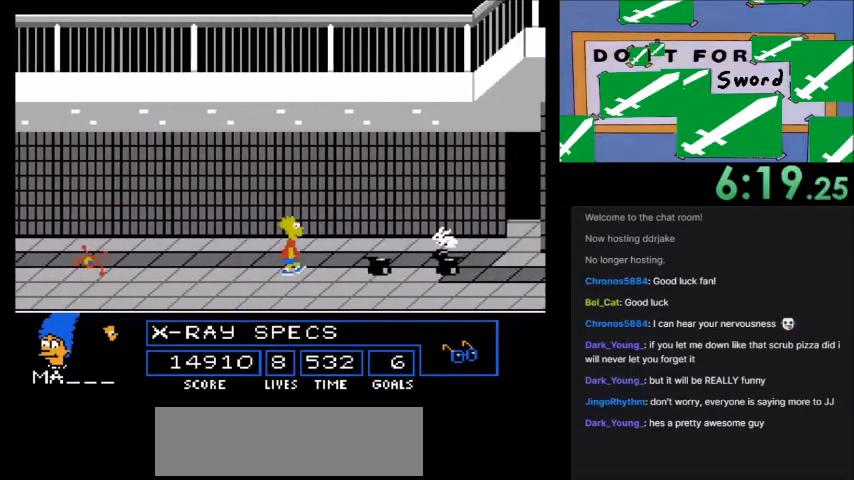
{"buttons": ["A", "B", "DPAD_RIGHT"], "events": [[34, "DPAD_RIGHT", "up"], [501, "DPAD_RIGHT", "down"]]}
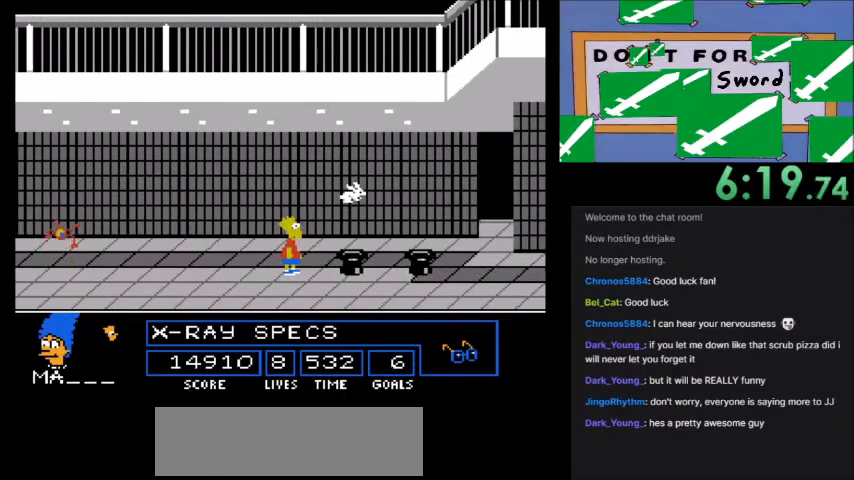
{"buttons": ["A", "B", "DPAD_RIGHT"], "events": []}
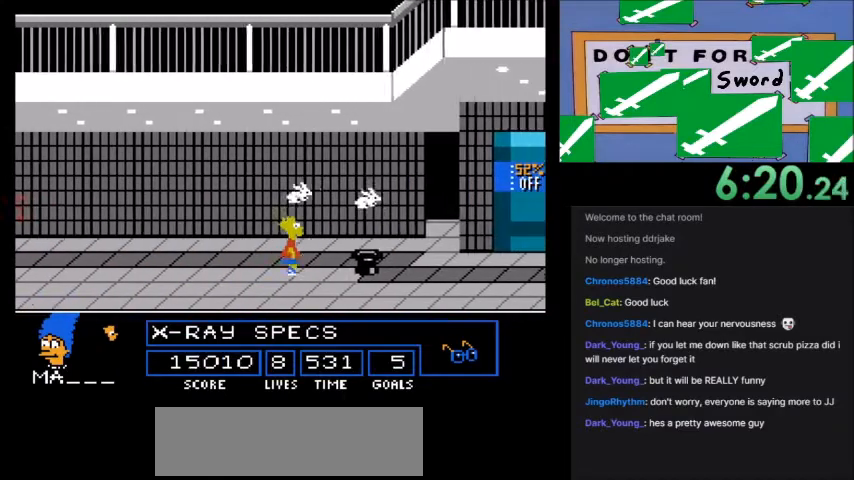
{"buttons": ["A", "B", "DPAD_RIGHT"], "events": []}
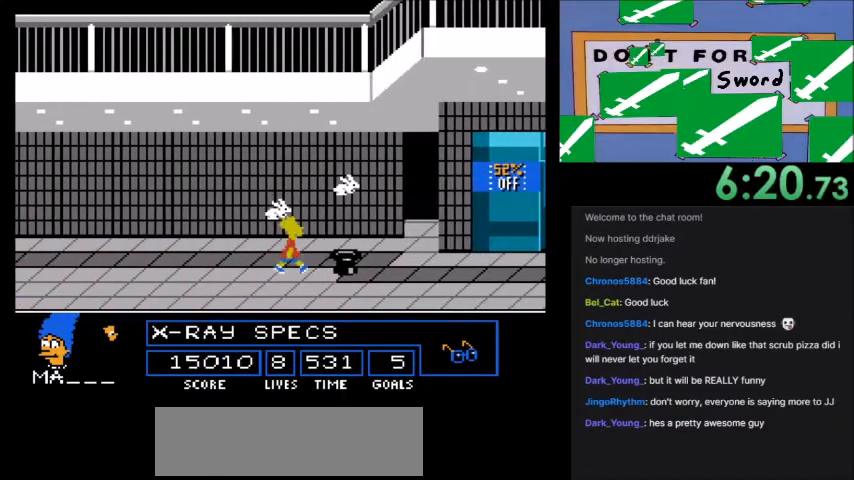
{"buttons": [], "events": [[33, "B", "up"], [33, "DPAD_RIGHT", "up"], [67, "A", "up"]]}
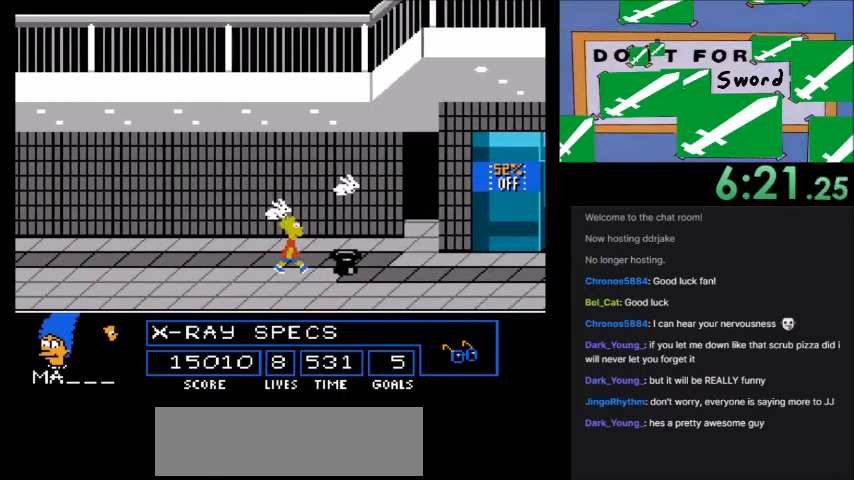
{"buttons": [], "events": []}
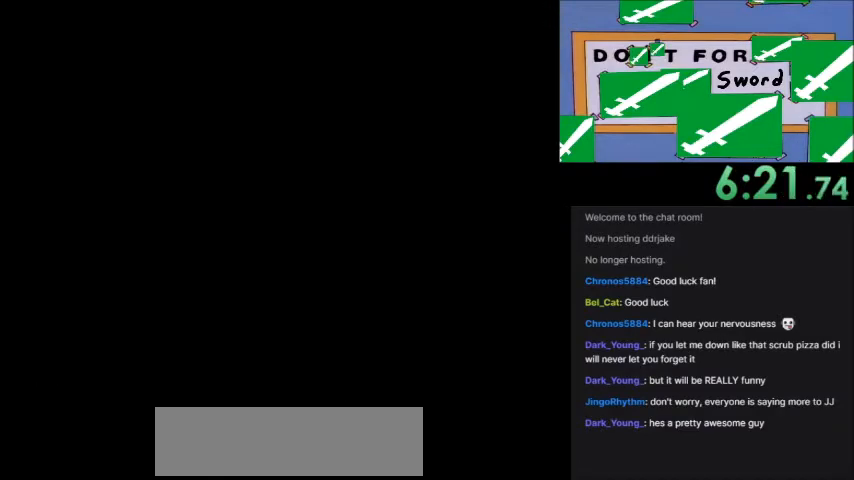
{"buttons": [], "events": []}
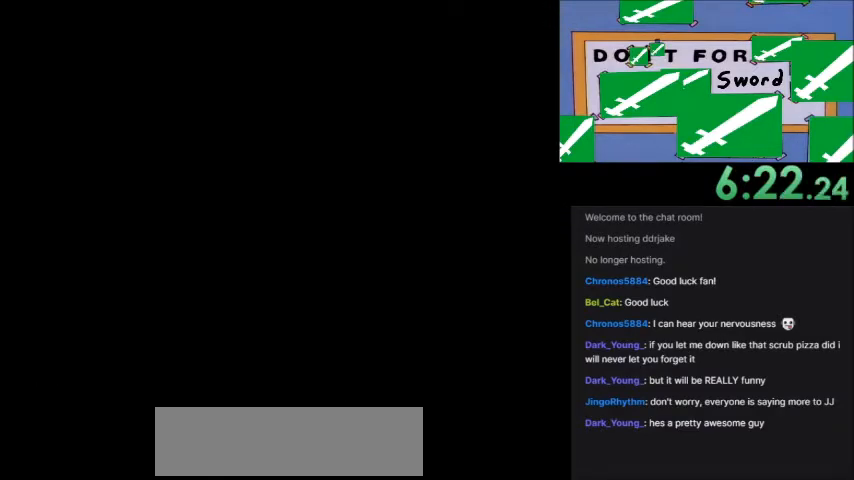
{"buttons": [], "events": []}
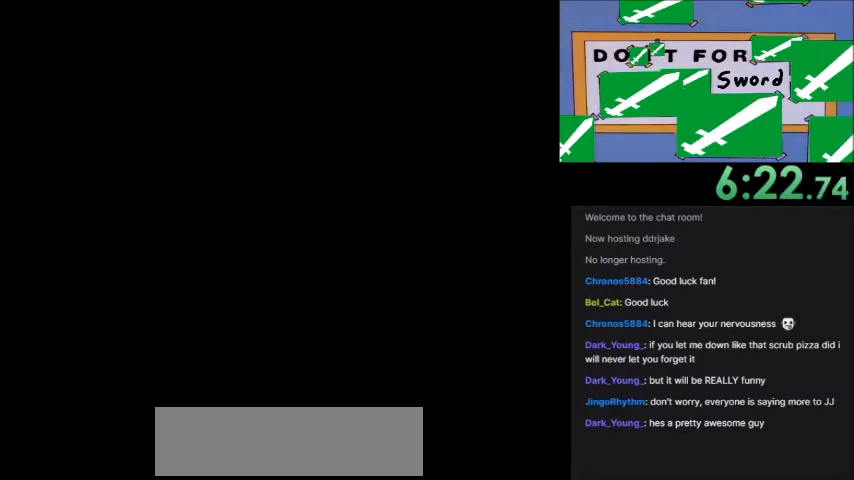
{"buttons": [], "events": []}
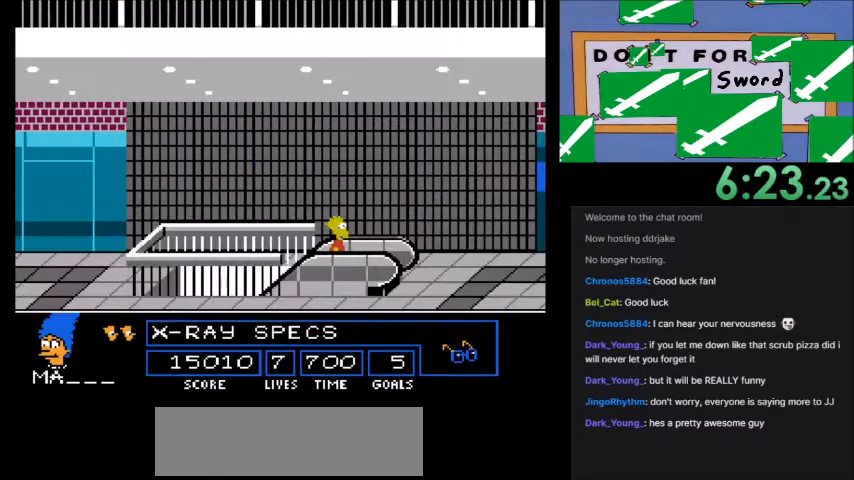
{"buttons": ["DPAD_RIGHT"], "events": [[434, "DPAD_RIGHT", "down"]]}
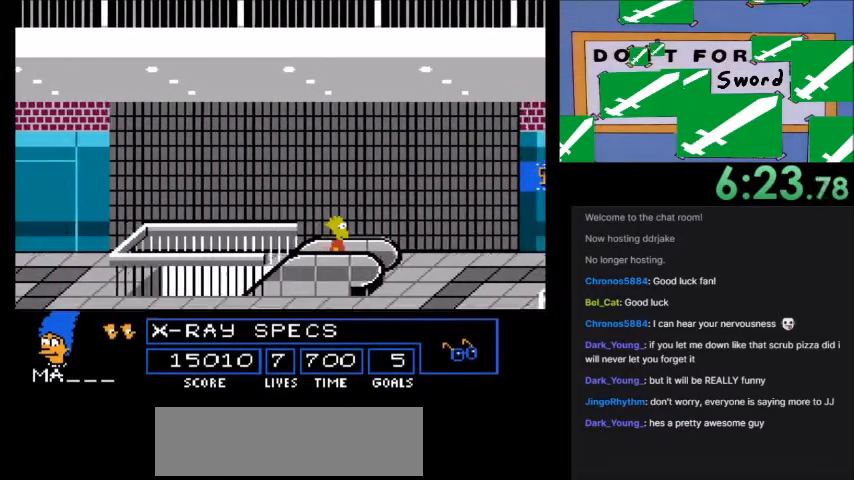
{"buttons": [], "events": [[200, "DPAD_RIGHT", "up"]]}
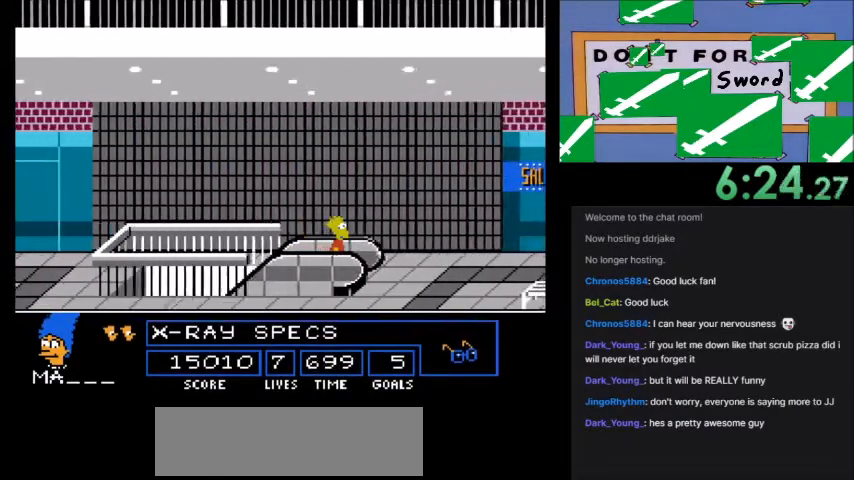
{"buttons": [], "events": []}
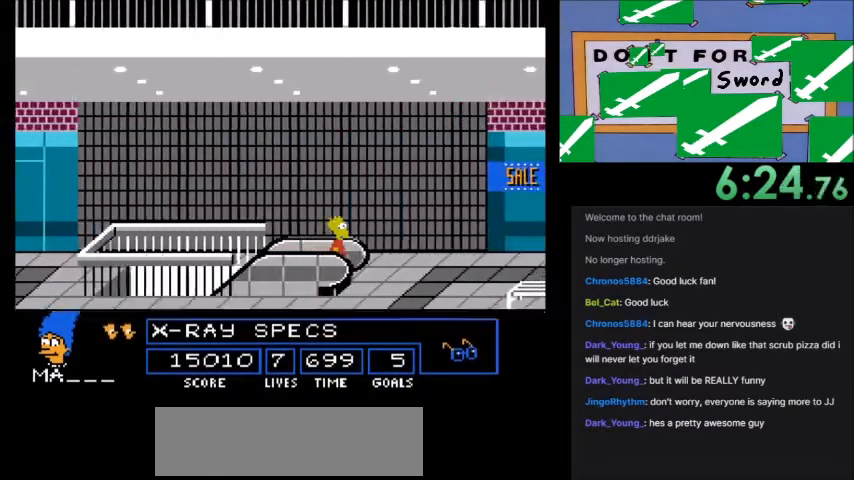
{"buttons": [], "events": []}
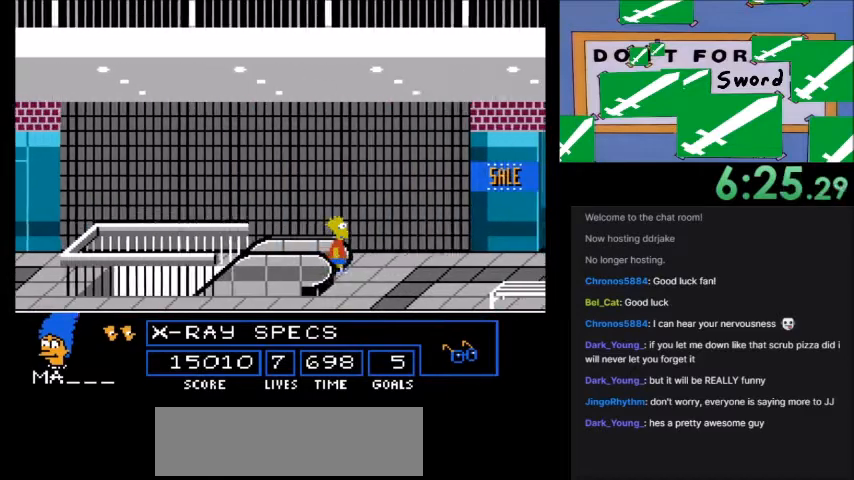
{"buttons": [], "events": []}